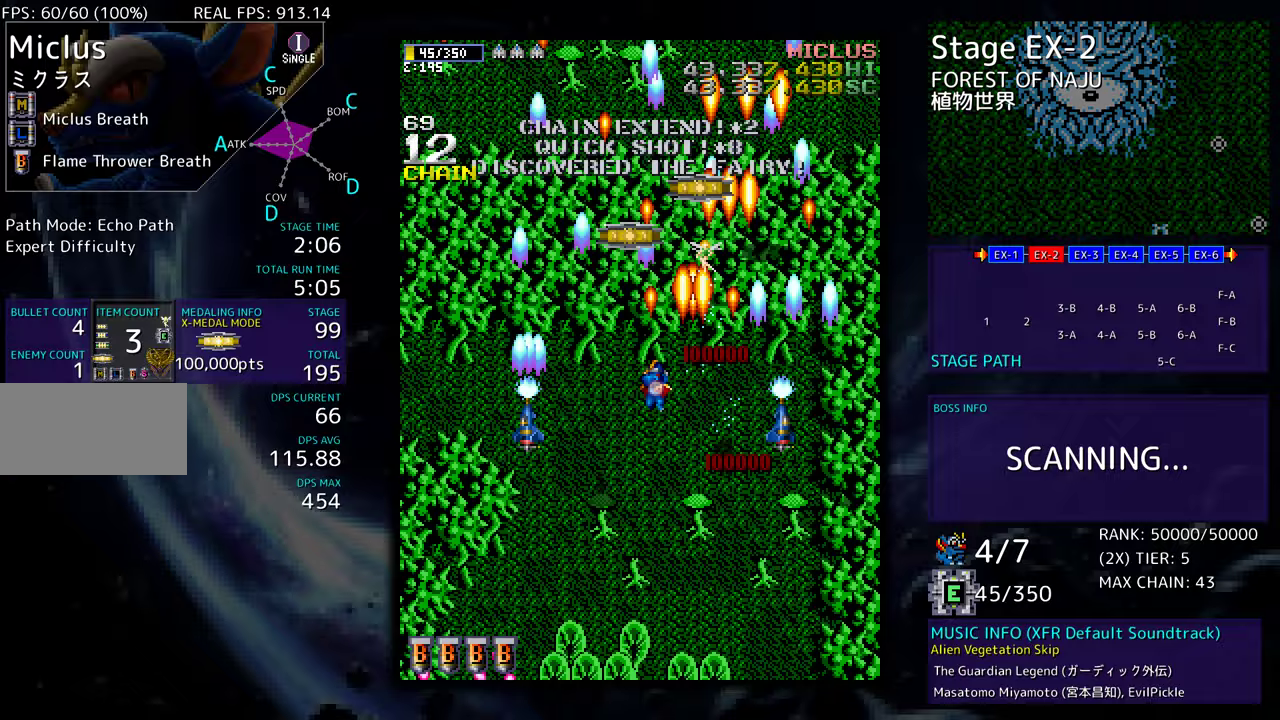
Gameplay with a controller; each line is a JSON object with the inputs held at the frame after it. "events" lists button and stick changes between this image and that frame as [ms after this image, input, new state], when the widget could be followed in between. Not read: L3 R3 other_buttons.
{"buttons": ["DPAD_DOWN", "DPAD_LEFT"], "events": [[100, "DPAD_LEFT", "up"], [267, "DPAD_LEFT", "down"], [400, "DPAD_UP", "up"], [450, "DPAD_DOWN", "down"]]}
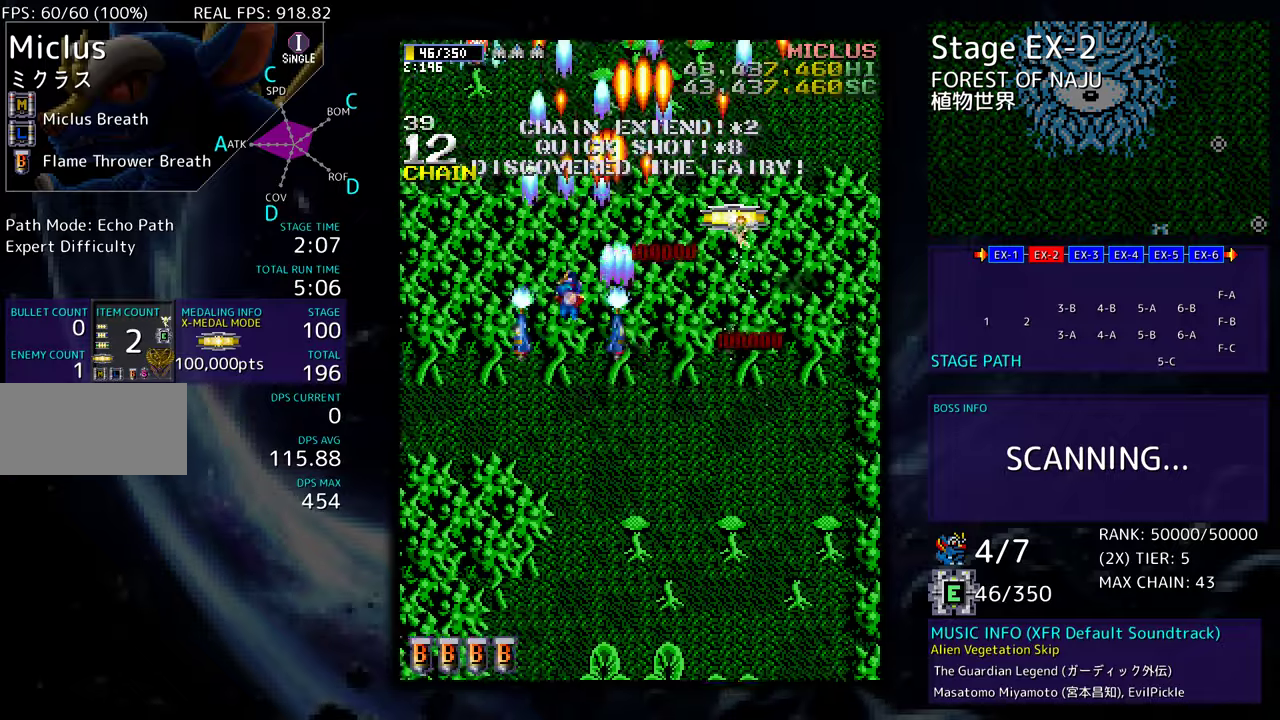
{"buttons": ["DPAD_DOWN", "DPAD_RIGHT"], "events": [[333, "DPAD_LEFT", "up"], [483, "DPAD_RIGHT", "down"]]}
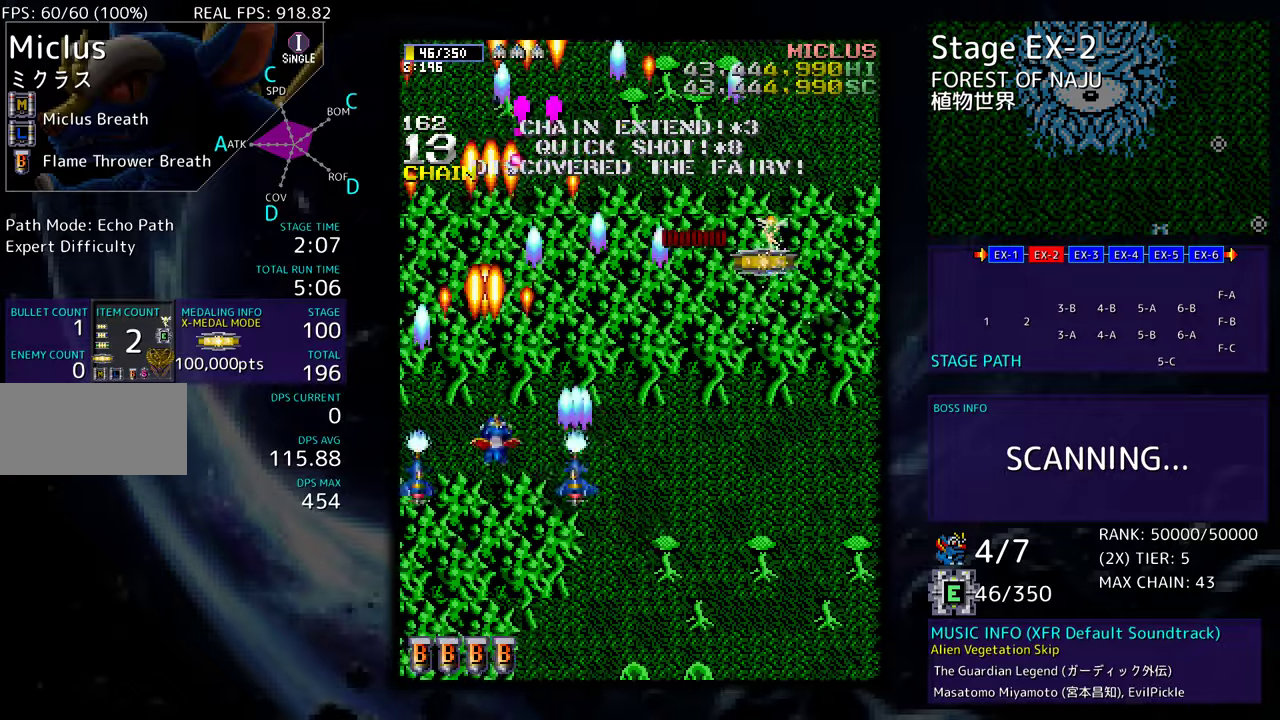
{"buttons": ["DPAD_DOWN", "DPAD_RIGHT"], "events": [[67, "DPAD_RIGHT", "up"], [83, "DPAD_DOWN", "up"], [400, "DPAD_DOWN", "down"], [467, "DPAD_RIGHT", "down"]]}
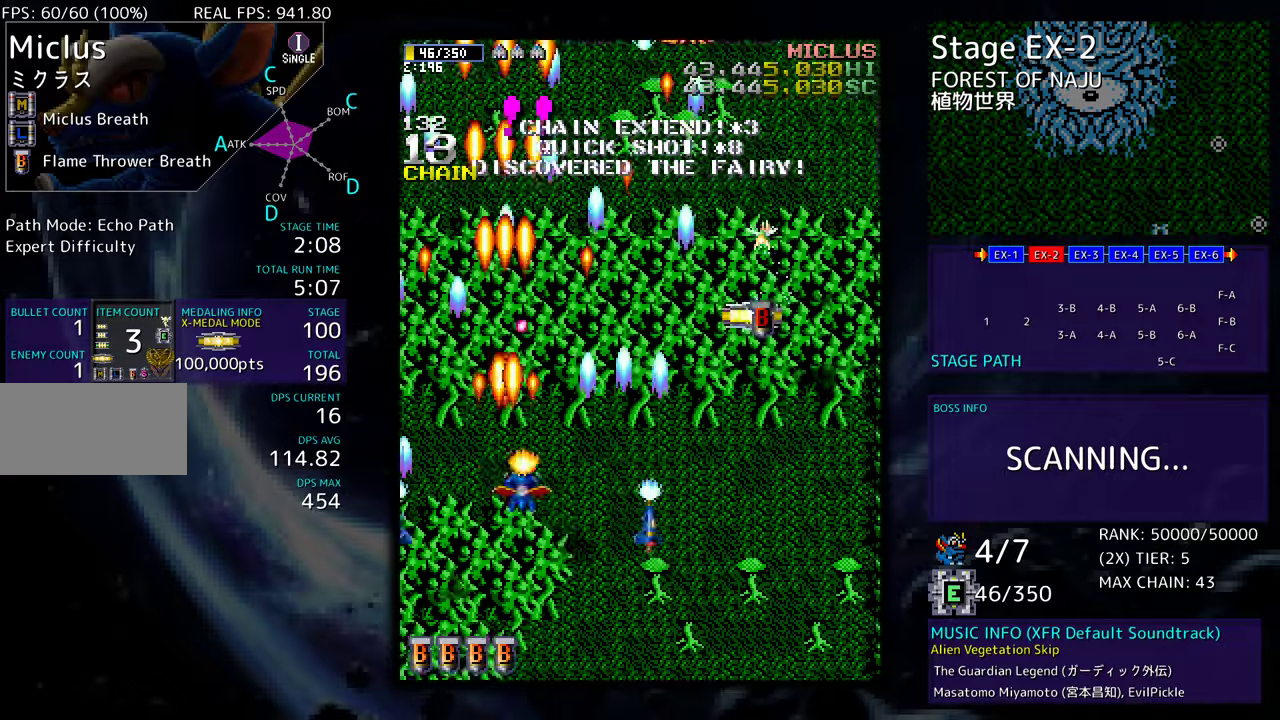
{"buttons": ["DPAD_UP", "DPAD_RIGHT"], "events": [[133, "DPAD_DOWN", "up"], [200, "DPAD_UP", "down"]]}
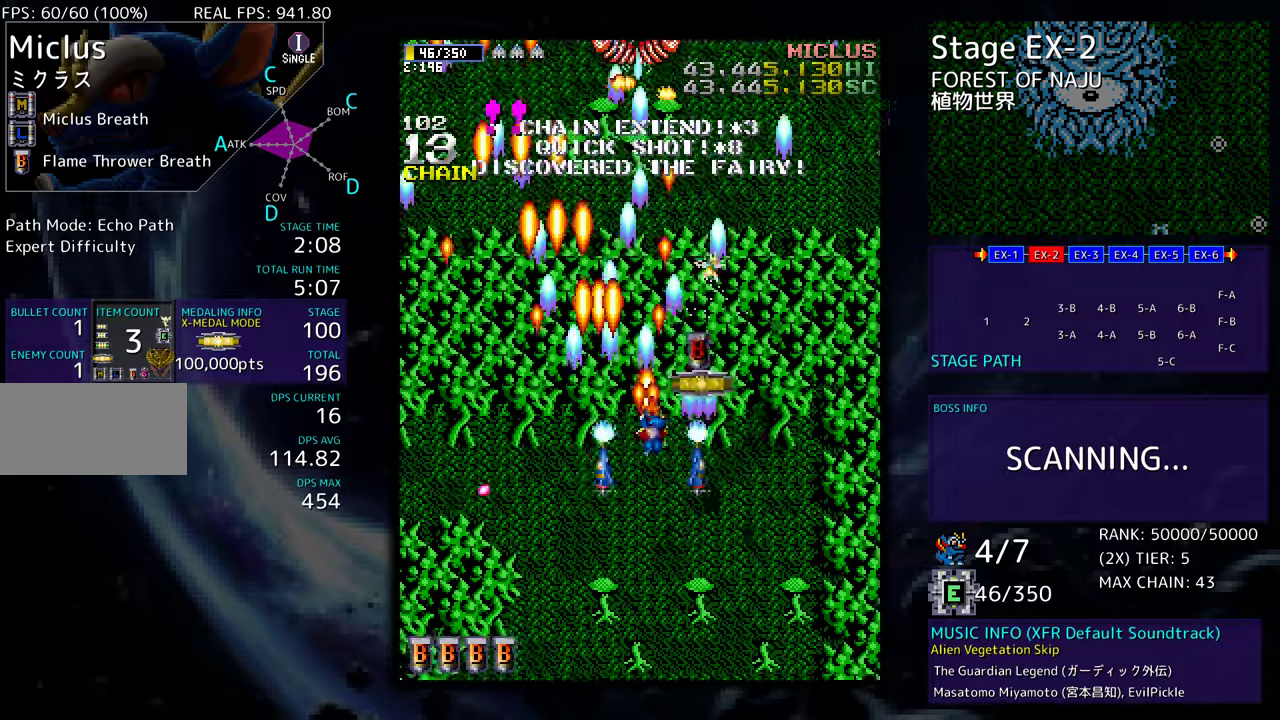
{"buttons": ["DPAD_RIGHT"], "events": [[117, "DPAD_RIGHT", "up"], [167, "DPAD_UP", "up"], [367, "DPAD_DOWN", "down"], [433, "DPAD_RIGHT", "down"], [500, "DPAD_DOWN", "up"]]}
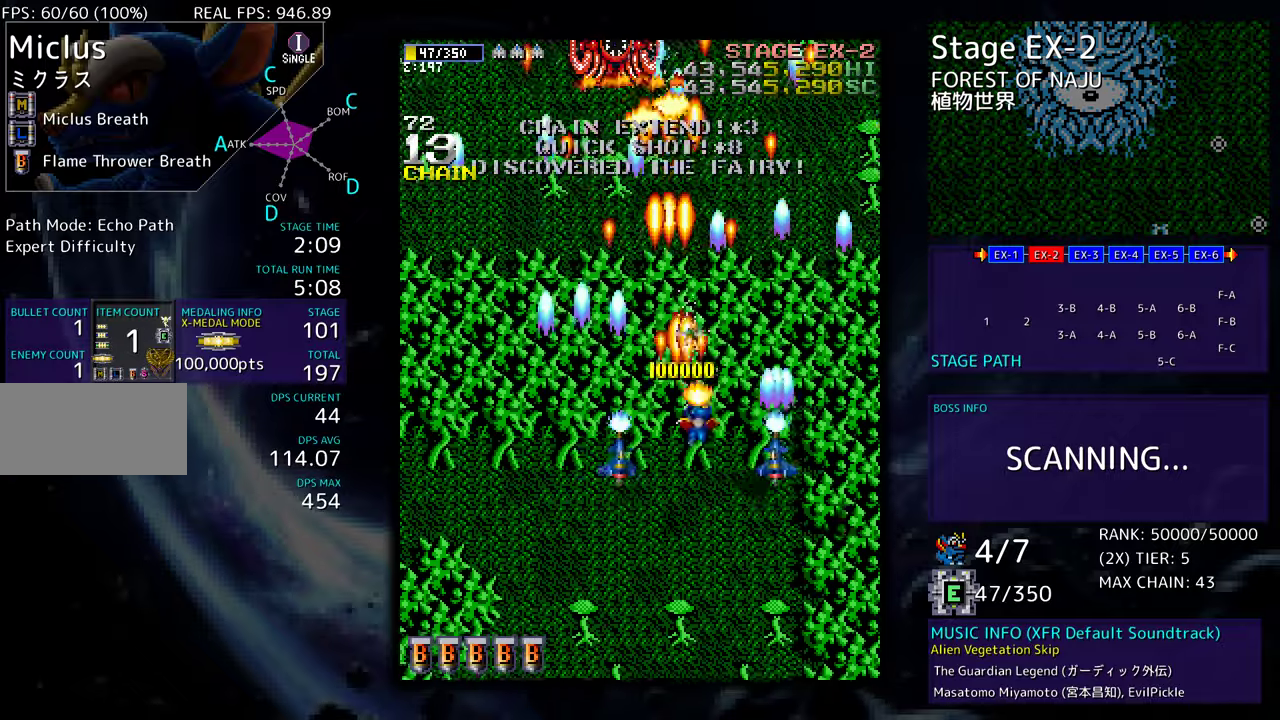
{"buttons": ["DPAD_DOWN"], "events": [[33, "DPAD_RIGHT", "up"], [50, "DPAD_UP", "down"], [67, "DPAD_LEFT", "down"], [150, "DPAD_UP", "up"], [217, "DPAD_DOWN", "down"], [283, "DPAD_LEFT", "up"], [400, "DPAD_DOWN", "up"], [483, "DPAD_DOWN", "down"]]}
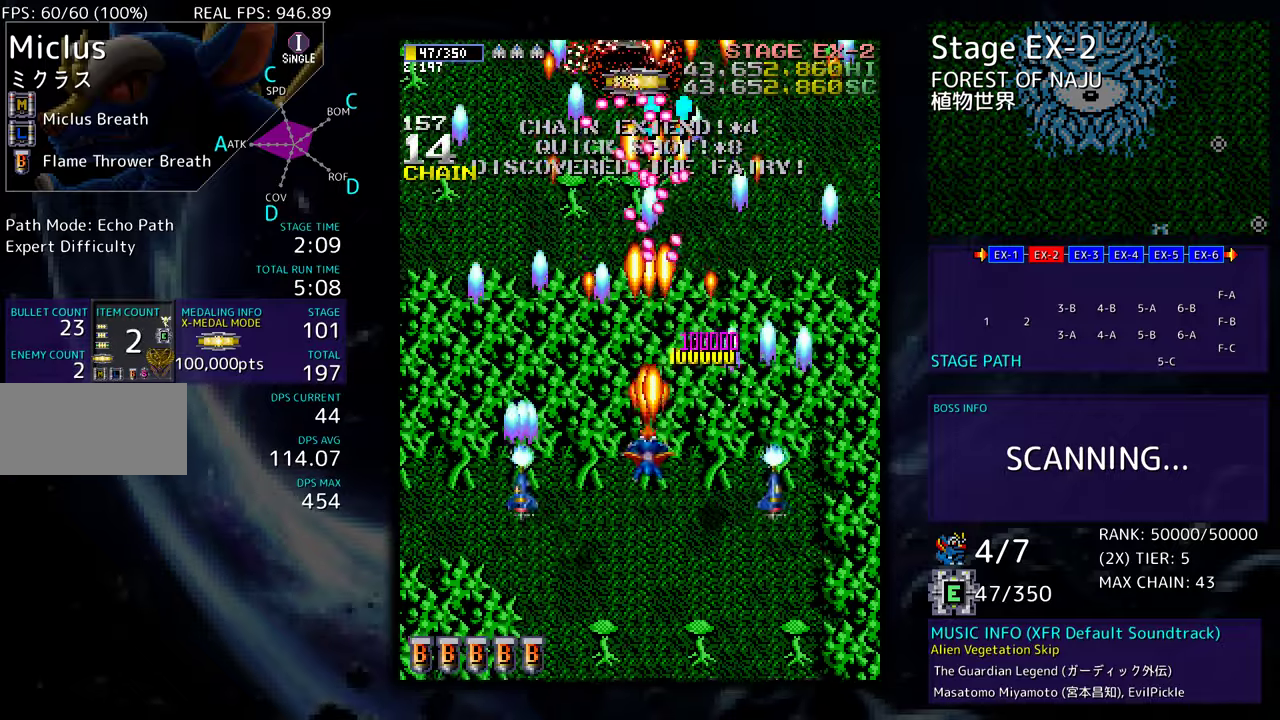
{"buttons": ["DPAD_DOWN", "DPAD_LEFT"], "events": [[300, "DPAD_LEFT", "down"], [333, "DPAD_DOWN", "up"], [450, "DPAD_DOWN", "down"]]}
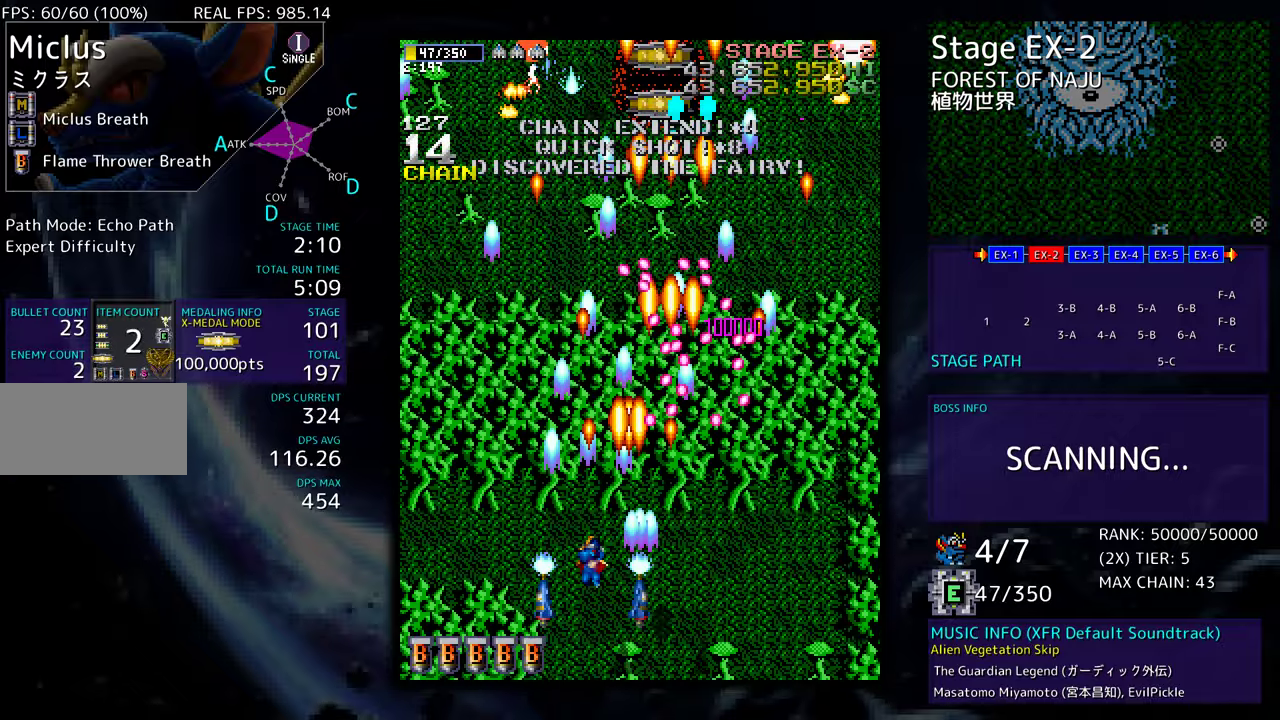
{"buttons": ["DPAD_LEFT"], "events": [[17, "DPAD_DOWN", "up"], [117, "DPAD_UP", "down"], [317, "DPAD_UP", "up"], [350, "DPAD_LEFT", "up"], [500, "DPAD_LEFT", "down"]]}
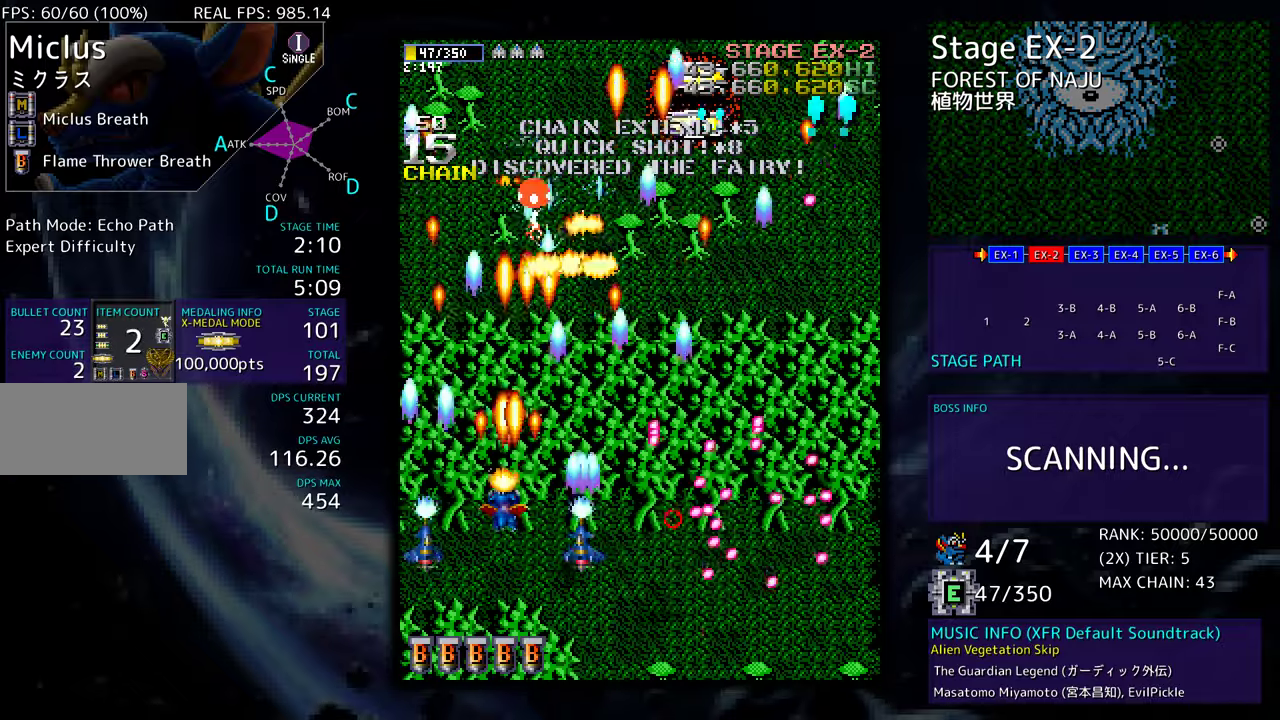
{"buttons": ["DPAD_RIGHT"], "events": [[133, "DPAD_LEFT", "up"], [133, "DPAD_UP", "down"], [183, "DPAD_RIGHT", "down"], [267, "DPAD_UP", "up"], [350, "DPAD_DOWN", "down"], [483, "DPAD_DOWN", "up"]]}
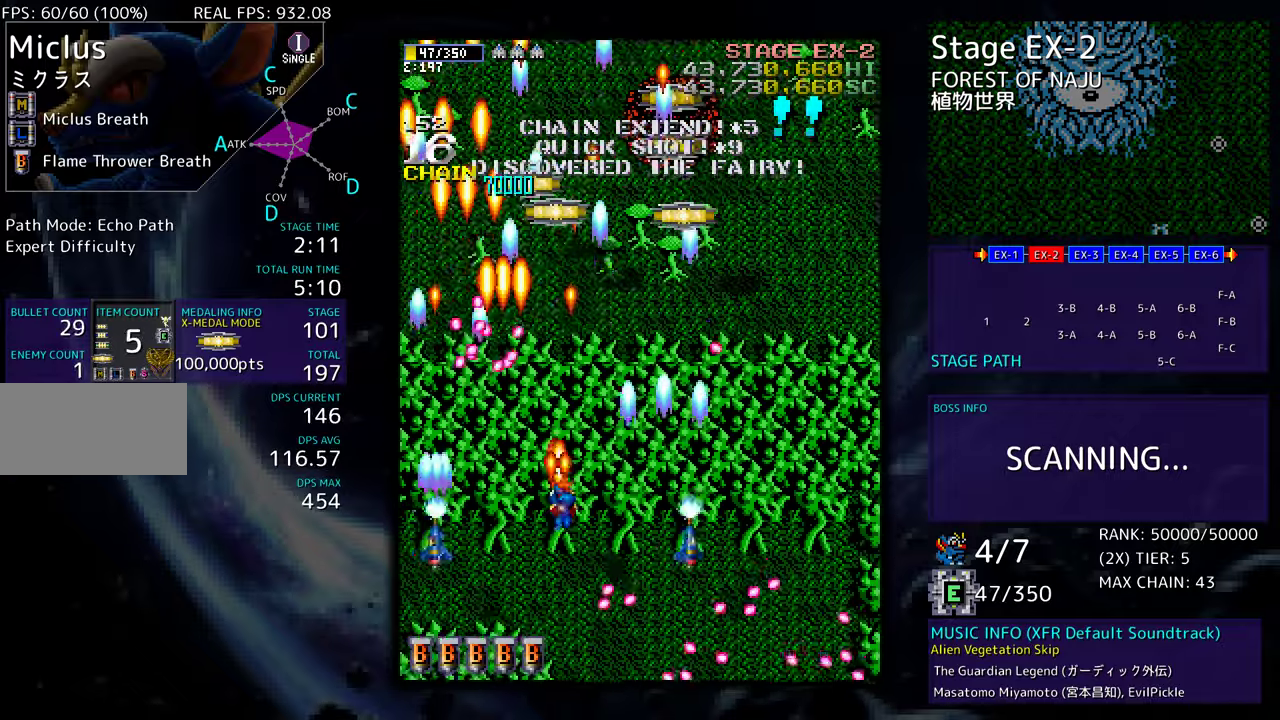
{"buttons": ["DPAD_RIGHT"], "events": []}
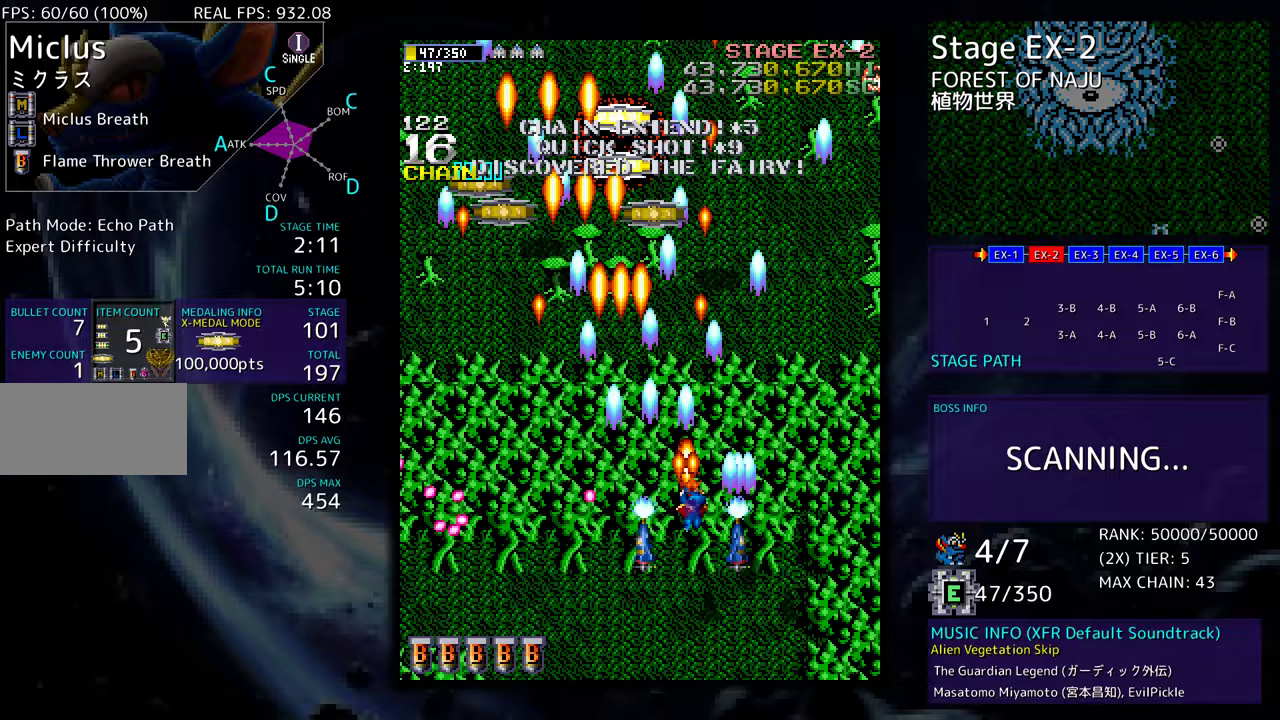
{"buttons": ["DPAD_DOWN", "DPAD_RIGHT"], "events": [[83, "DPAD_UP", "down"], [350, "DPAD_UP", "up"], [400, "DPAD_DOWN", "down"]]}
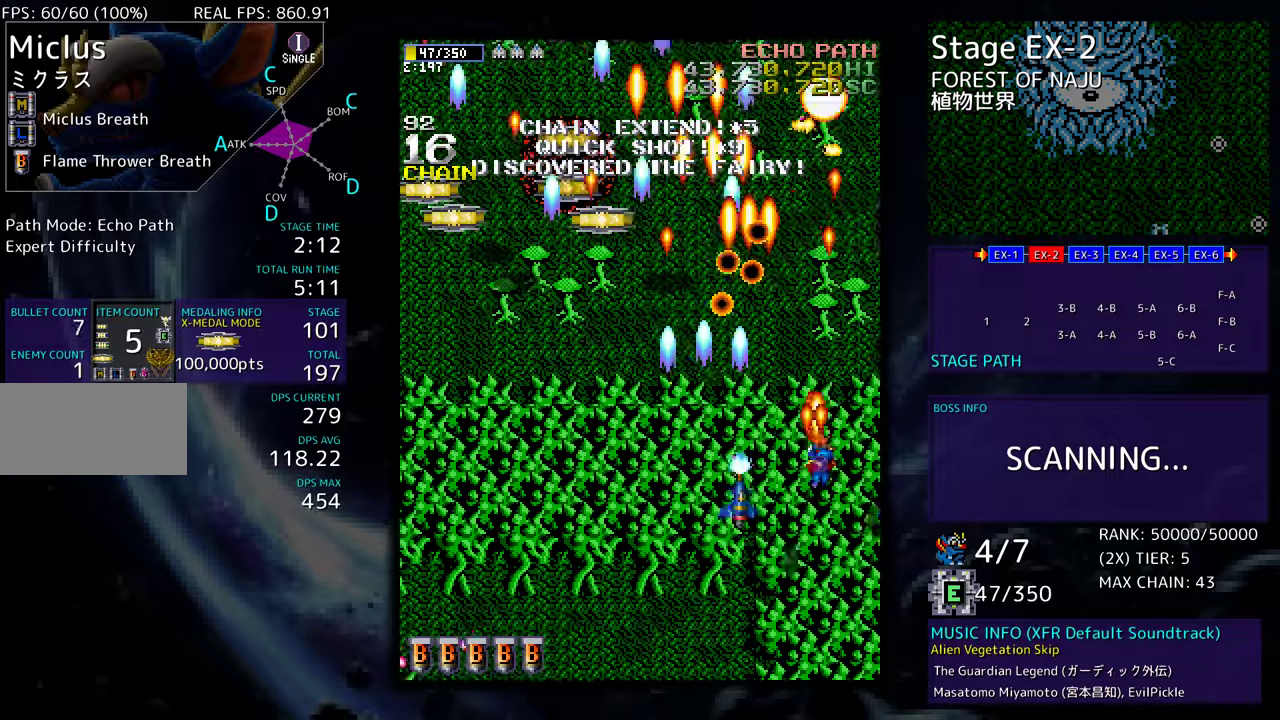
{"buttons": ["DPAD_UP", "DPAD_LEFT"], "events": [[17, "DPAD_RIGHT", "up"], [50, "DPAD_DOWN", "up"], [117, "DPAD_DOWN", "down"], [233, "DPAD_DOWN", "up"], [317, "DPAD_RIGHT", "down"], [317, "DPAD_UP", "down"], [433, "DPAD_RIGHT", "up"], [450, "DPAD_LEFT", "down"]]}
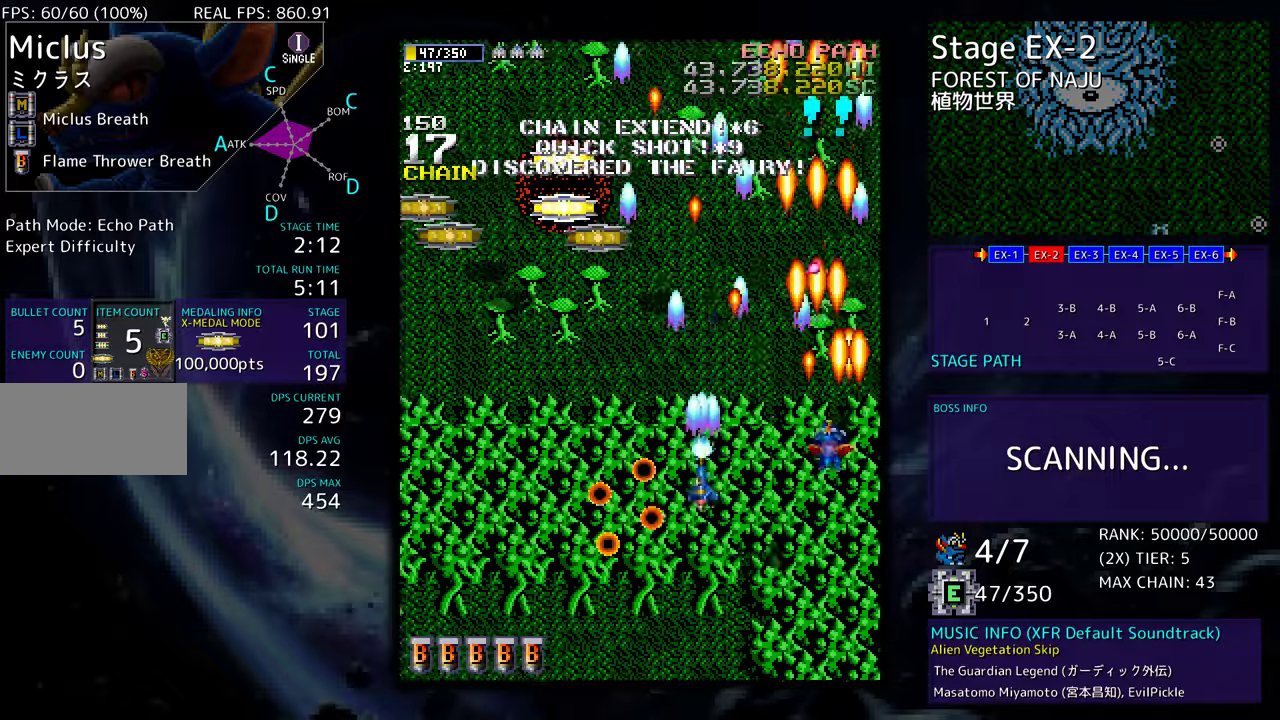
{"buttons": ["DPAD_LEFT"], "events": [[67, "DPAD_UP", "up"], [100, "DPAD_DOWN", "down"], [383, "DPAD_DOWN", "up"]]}
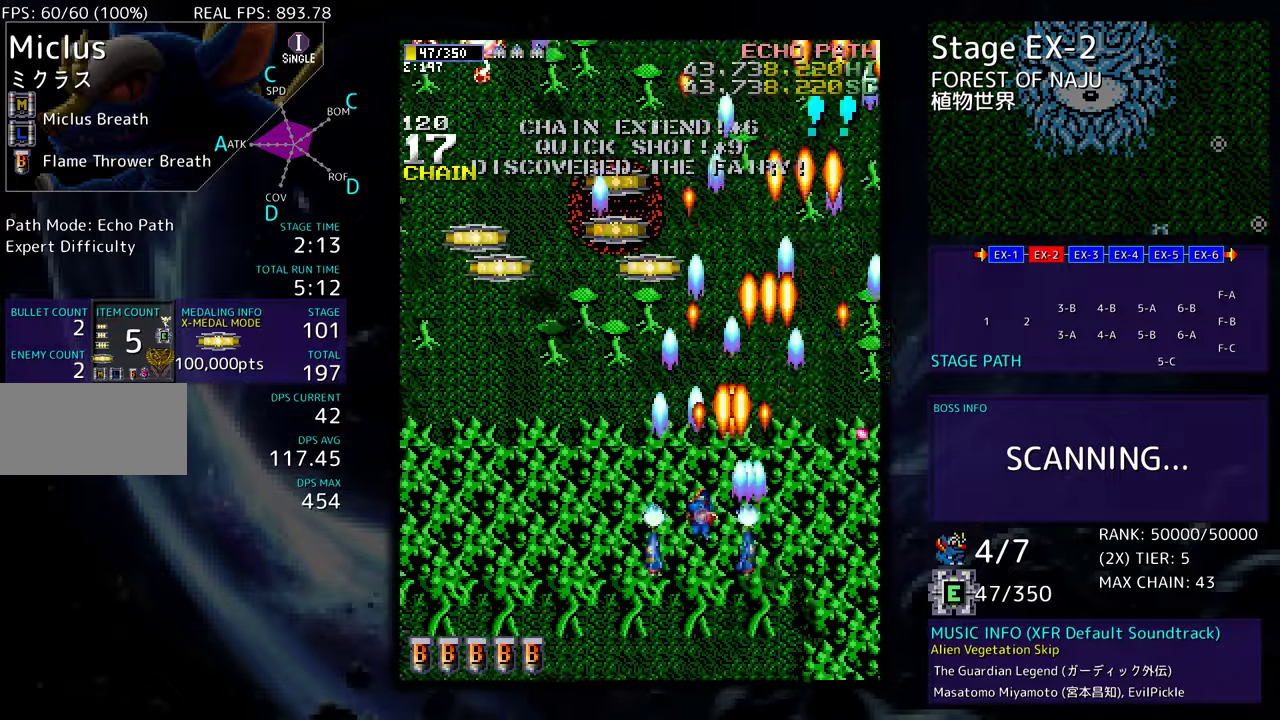
{"buttons": ["DPAD_UP", "DPAD_LEFT"], "events": [[17, "DPAD_UP", "down"]]}
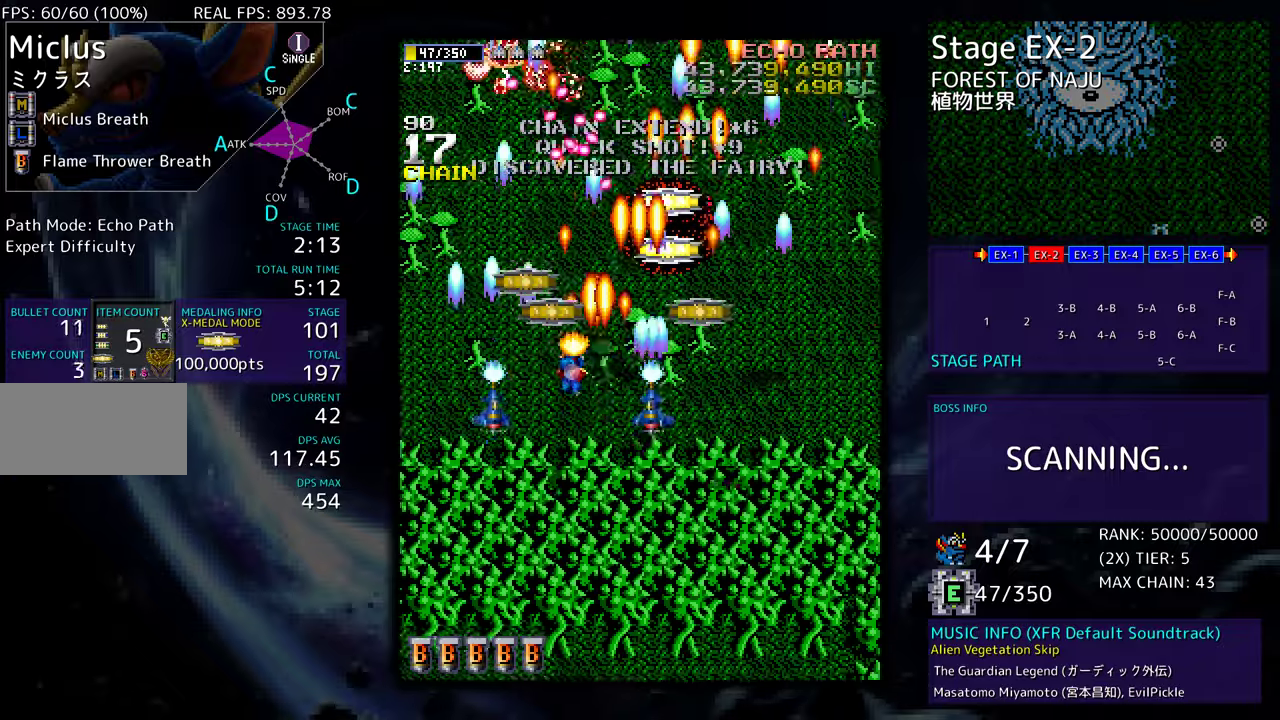
{"buttons": ["DPAD_DOWN", "DPAD_RIGHT"], "events": [[167, "DPAD_DOWN", "down"], [167, "DPAD_LEFT", "up"], [167, "DPAD_UP", "up"], [300, "DPAD_RIGHT", "down"]]}
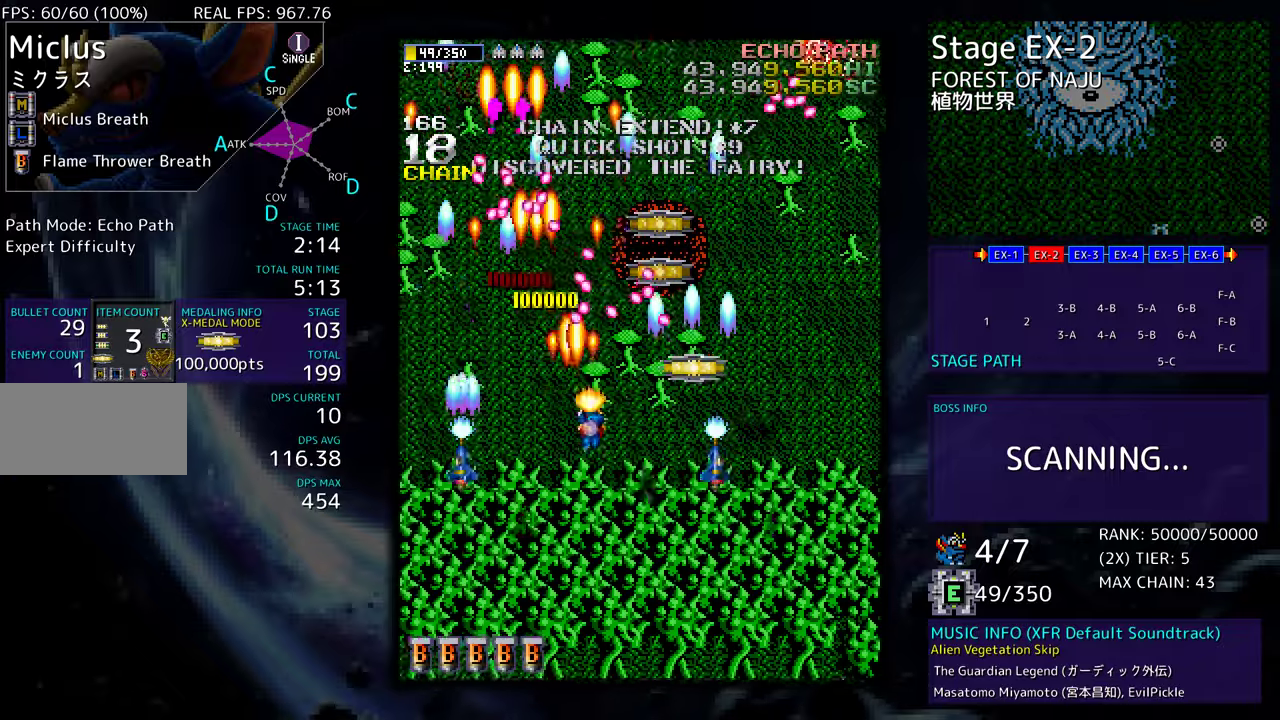
{"buttons": ["DPAD_DOWN", "DPAD_RIGHT"], "events": [[50, "DPAD_DOWN", "up"], [100, "DPAD_UP", "down"], [150, "DPAD_UP", "up"], [183, "DPAD_DOWN", "down"]]}
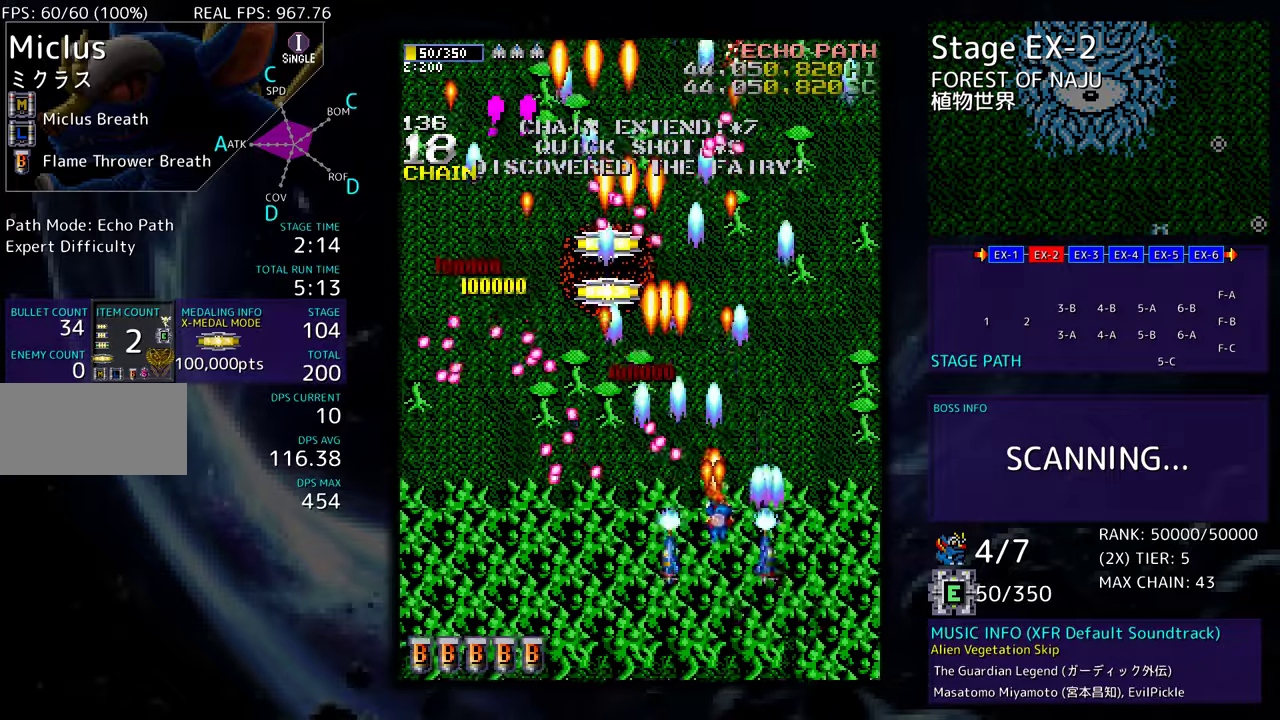
{"buttons": ["DPAD_UP", "DPAD_LEFT"], "events": [[50, "DPAD_DOWN", "up"], [317, "DPAD_UP", "down"], [417, "DPAD_RIGHT", "up"], [483, "DPAD_LEFT", "down"]]}
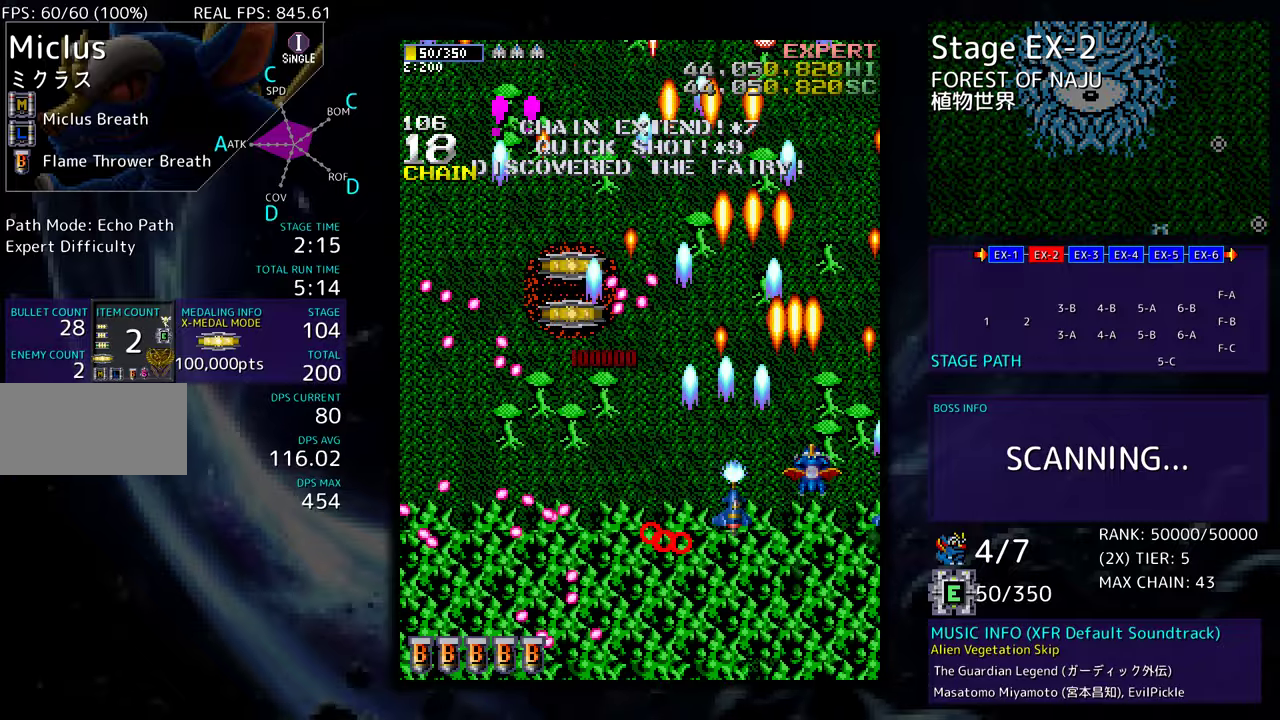
{"buttons": ["DPAD_UP", "DPAD_LEFT"], "events": [[50, "DPAD_UP", "up"], [67, "DPAD_LEFT", "up"], [67, "DPAD_UP", "down"], [83, "DPAD_RIGHT", "down"], [83, "DPAD_UP", "up"], [150, "DPAD_UP", "down"], [167, "DPAD_RIGHT", "up"], [200, "DPAD_LEFT", "down"]]}
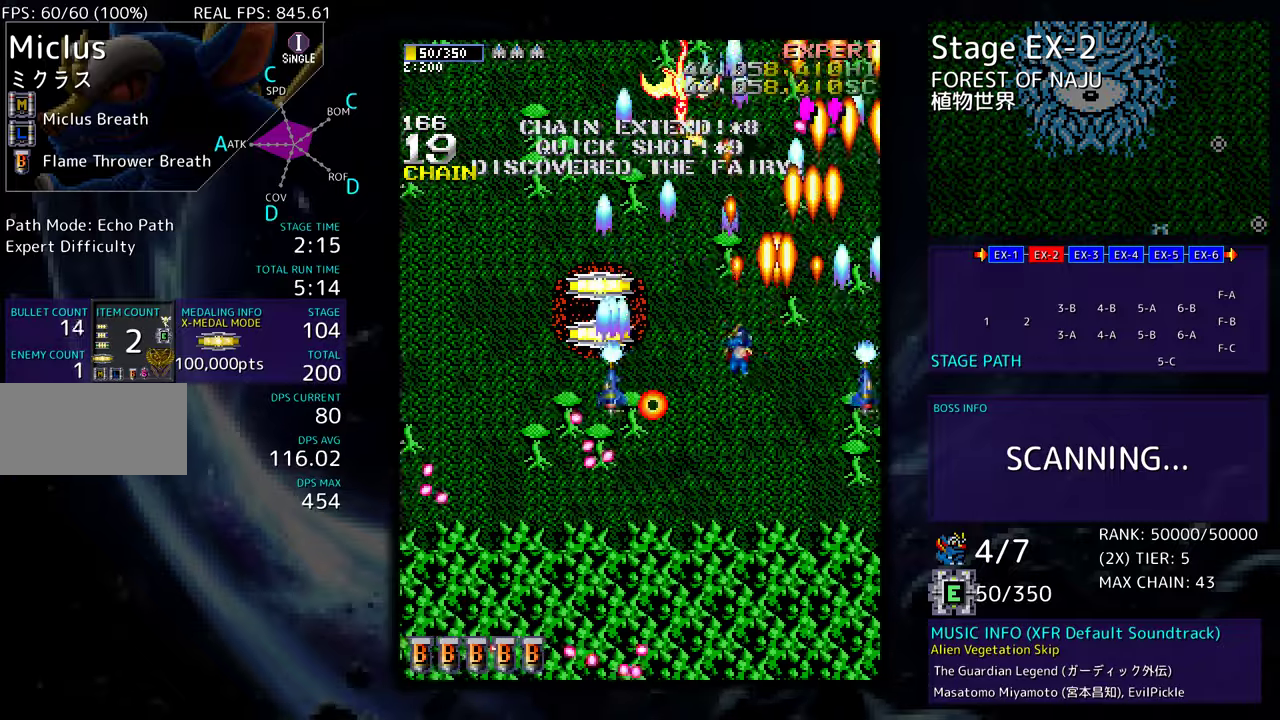
{"buttons": ["DPAD_DOWN", "DPAD_LEFT"]}
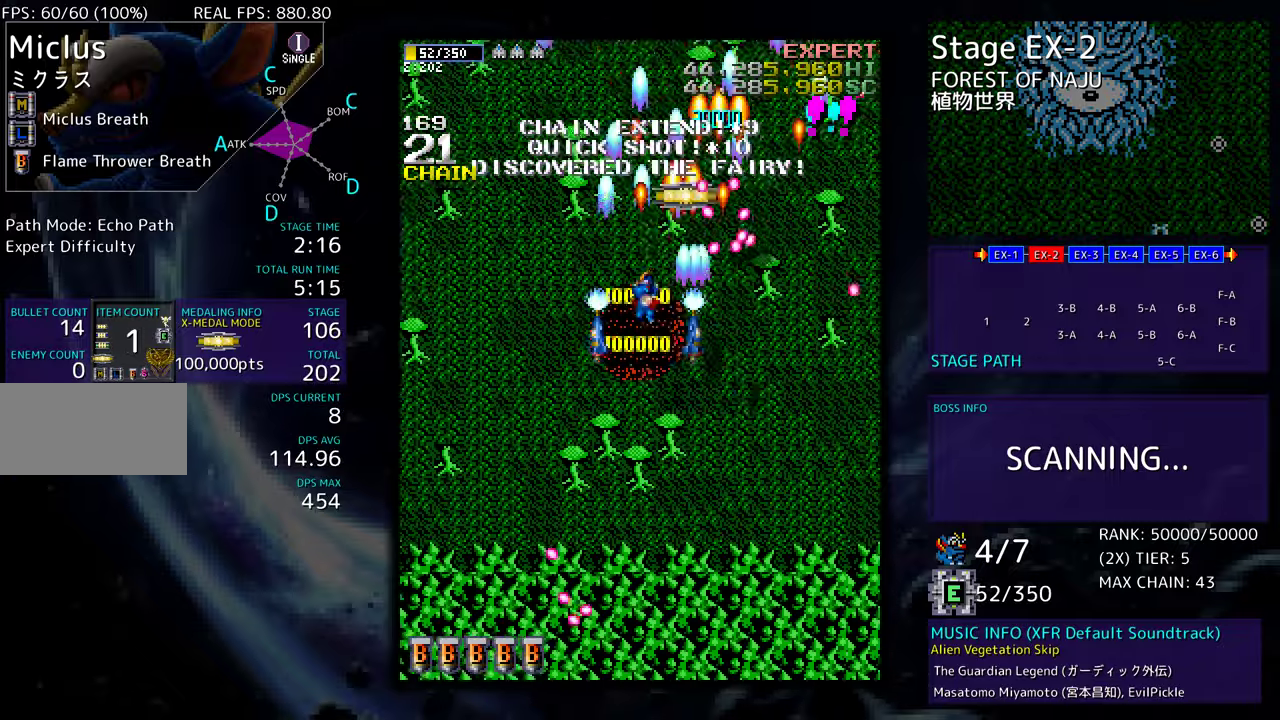
{"buttons": ["DPAD_LEFT"], "events": [[50, "DPAD_LEFT", "up"], [333, "DPAD_LEFT", "down"], [383, "DPAD_DOWN", "up"]]}
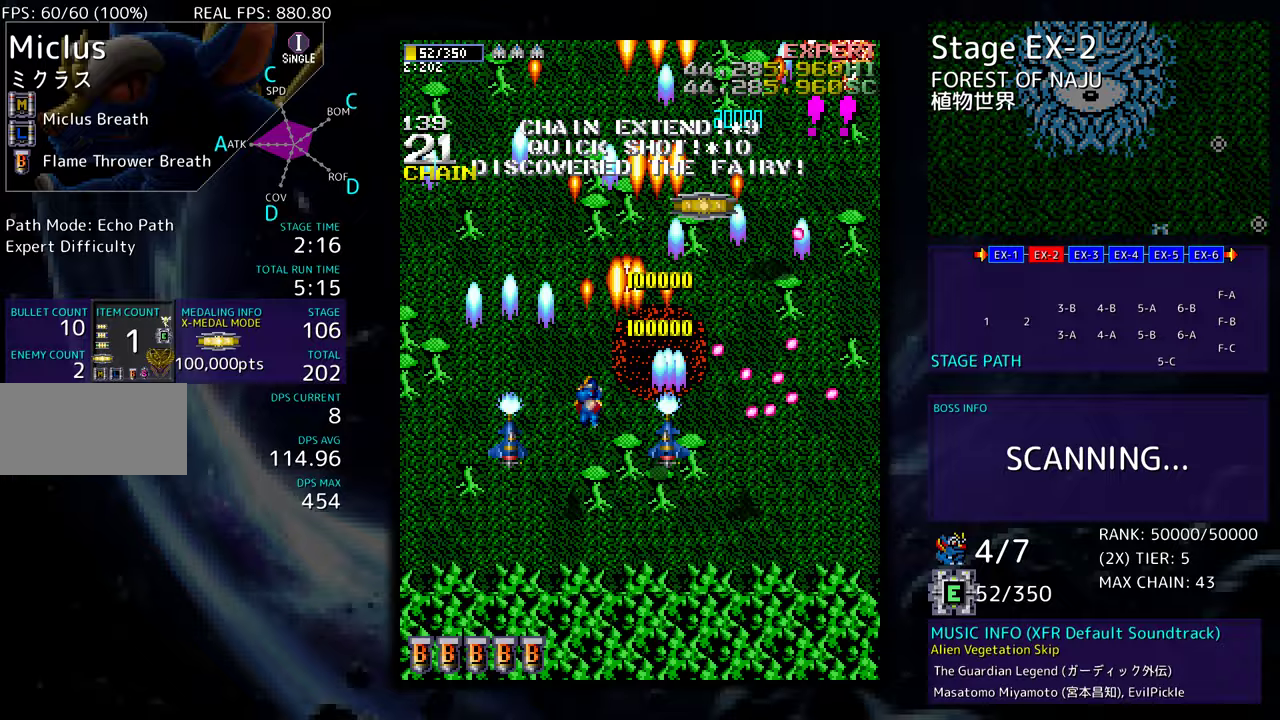
{"buttons": ["DPAD_LEFT"], "events": [[33, "DPAD_DOWN", "down"], [150, "DPAD_DOWN", "up"], [333, "DPAD_LEFT", "up"], [433, "DPAD_LEFT", "down"]]}
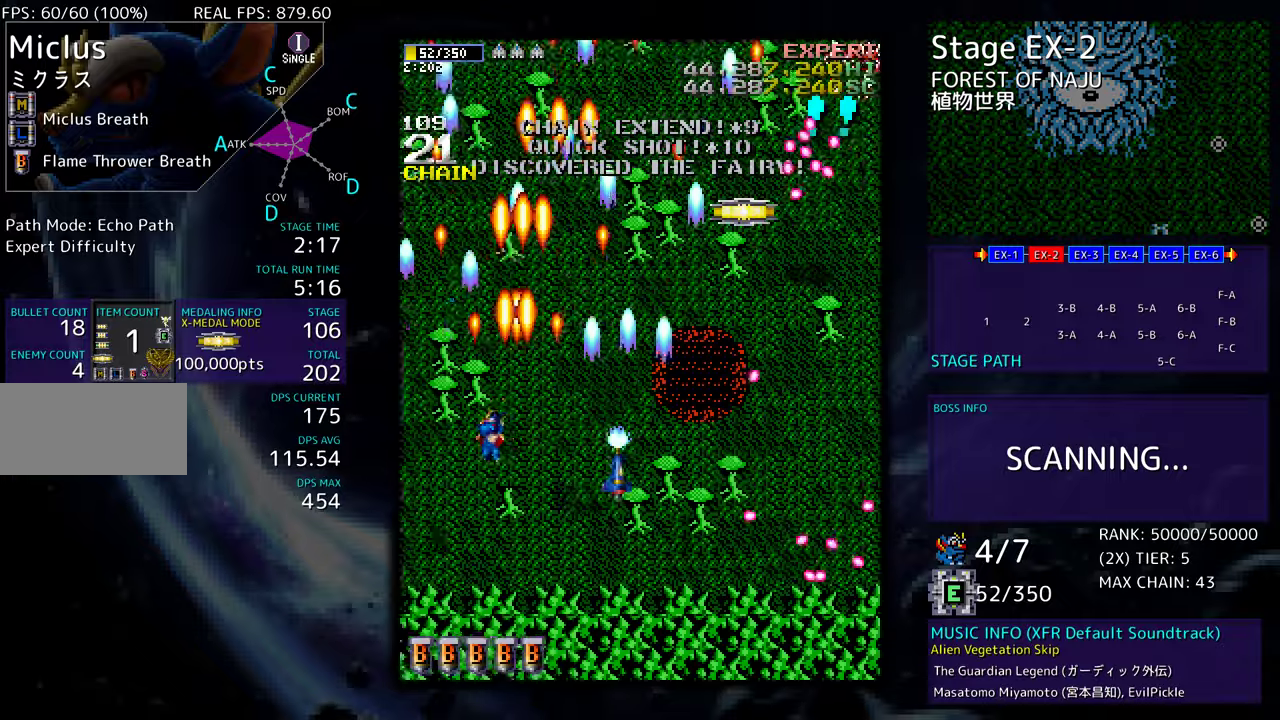
{"buttons": ["DPAD_RIGHT"], "events": [[133, "DPAD_UP", "down"], [200, "DPAD_LEFT", "up"], [217, "DPAD_RIGHT", "down"], [217, "DPAD_UP", "up"], [267, "DPAD_DOWN", "down"], [450, "DPAD_DOWN", "up"]]}
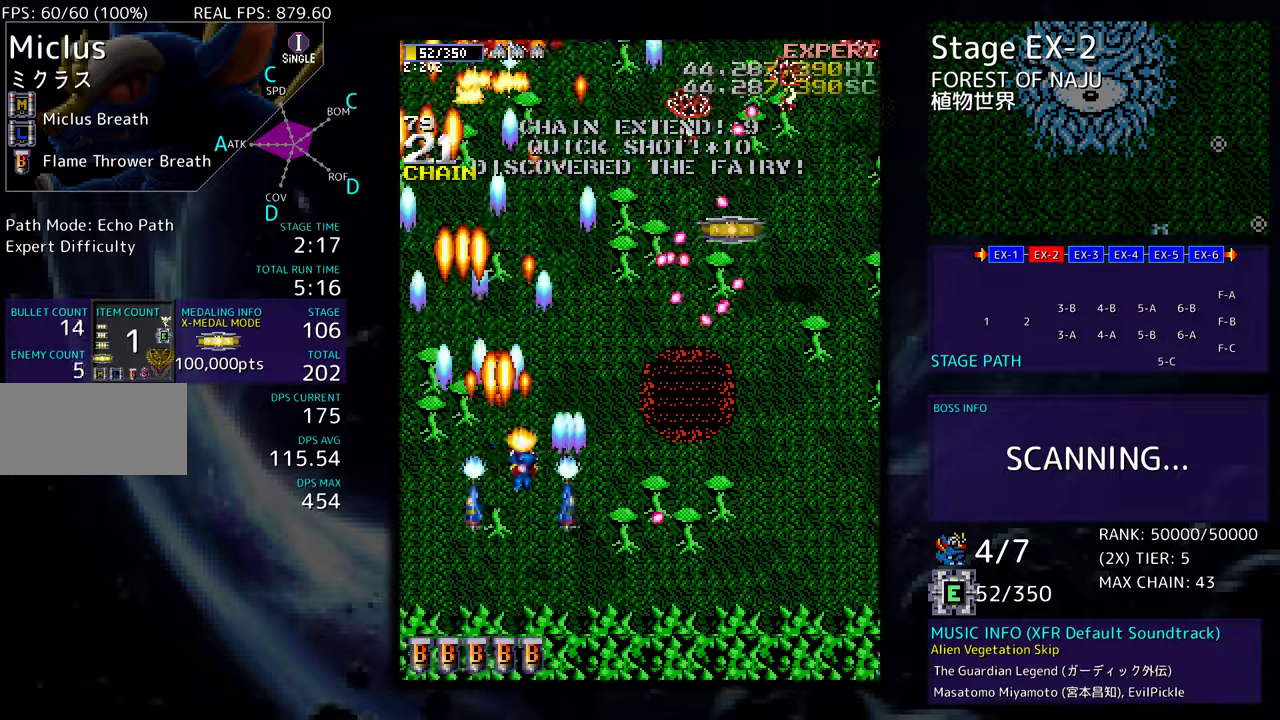
{"buttons": [], "events": [[100, "DPAD_DOWN", "down"], [383, "DPAD_DOWN", "up"], [383, "DPAD_RIGHT", "up"]]}
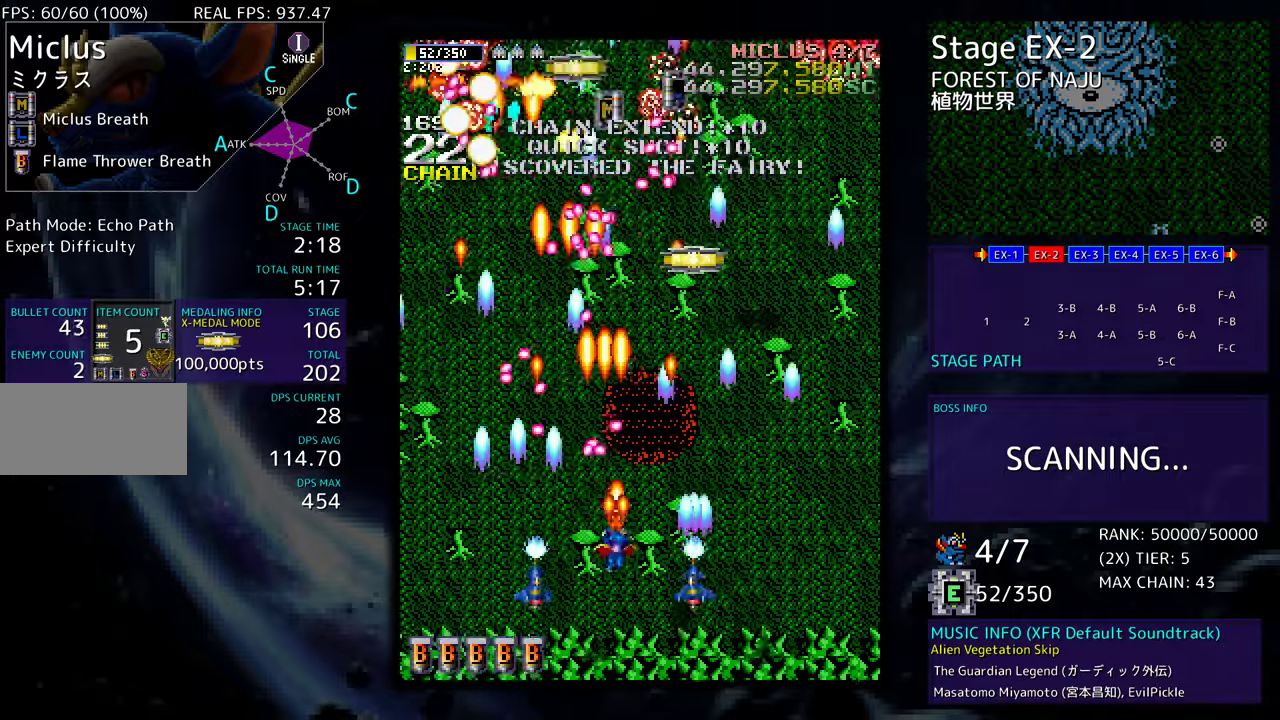
{"buttons": [], "events": [[17, "DPAD_RIGHT", "down"], [100, "DPAD_UP", "down"], [300, "DPAD_RIGHT", "up"], [317, "DPAD_UP", "up"]]}
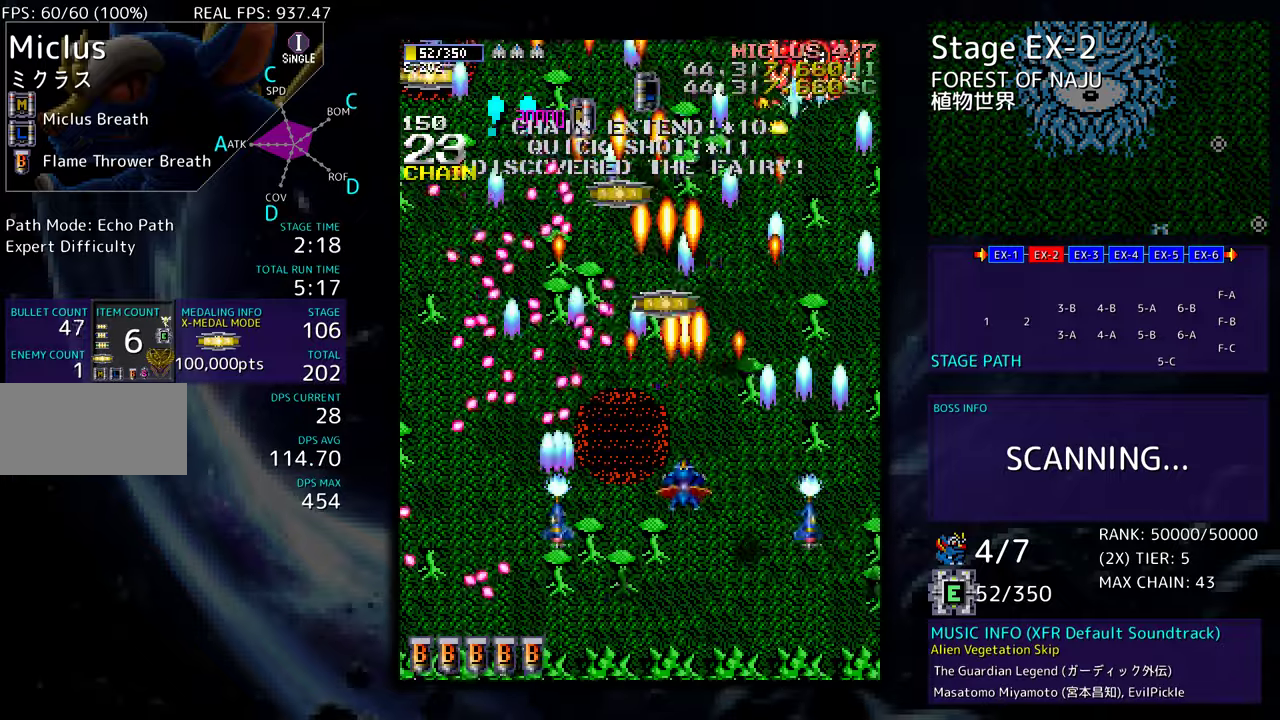
{"buttons": ["DPAD_RIGHT"], "events": [[100, "DPAD_DOWN", "down"], [150, "DPAD_DOWN", "up"], [233, "DPAD_DOWN", "down"], [250, "DPAD_RIGHT", "down"], [300, "DPAD_RIGHT", "up"], [317, "DPAD_DOWN", "up"], [383, "DPAD_RIGHT", "down"]]}
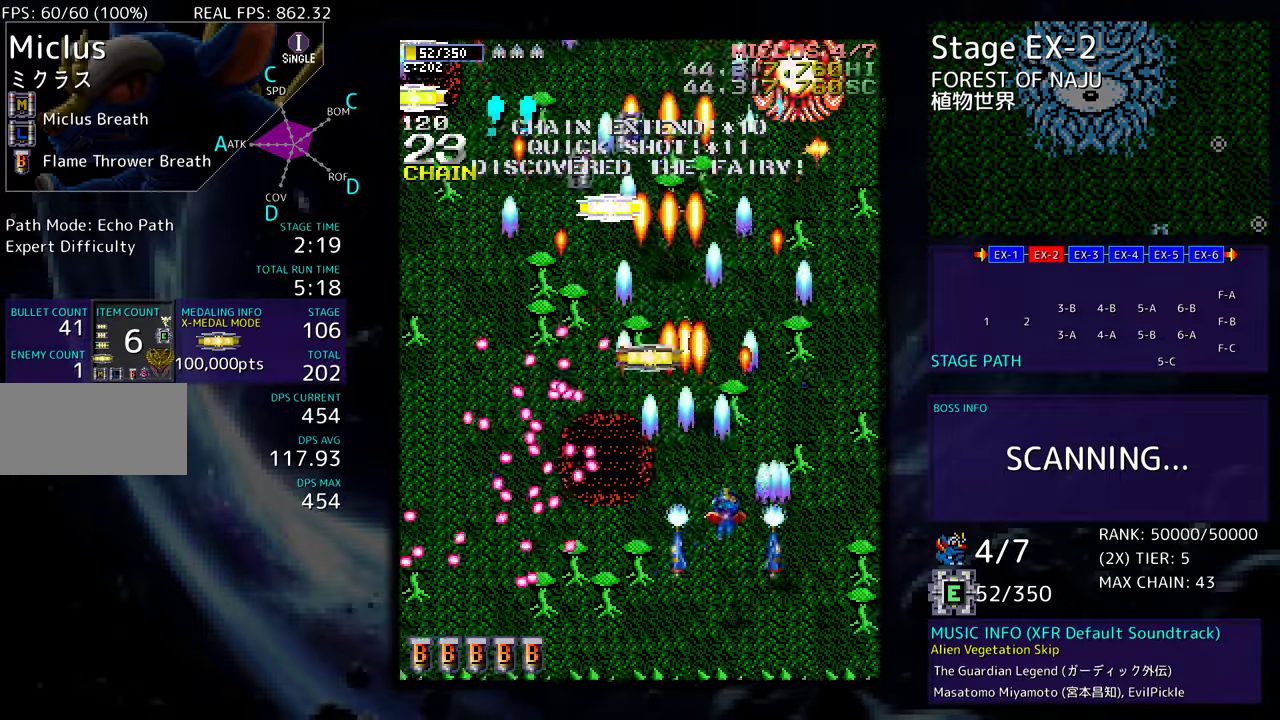
{"buttons": ["DPAD_UP", "DPAD_LEFT"], "events": [[183, "DPAD_UP", "down"], [250, "DPAD_RIGHT", "up"], [317, "DPAD_LEFT", "down"]]}
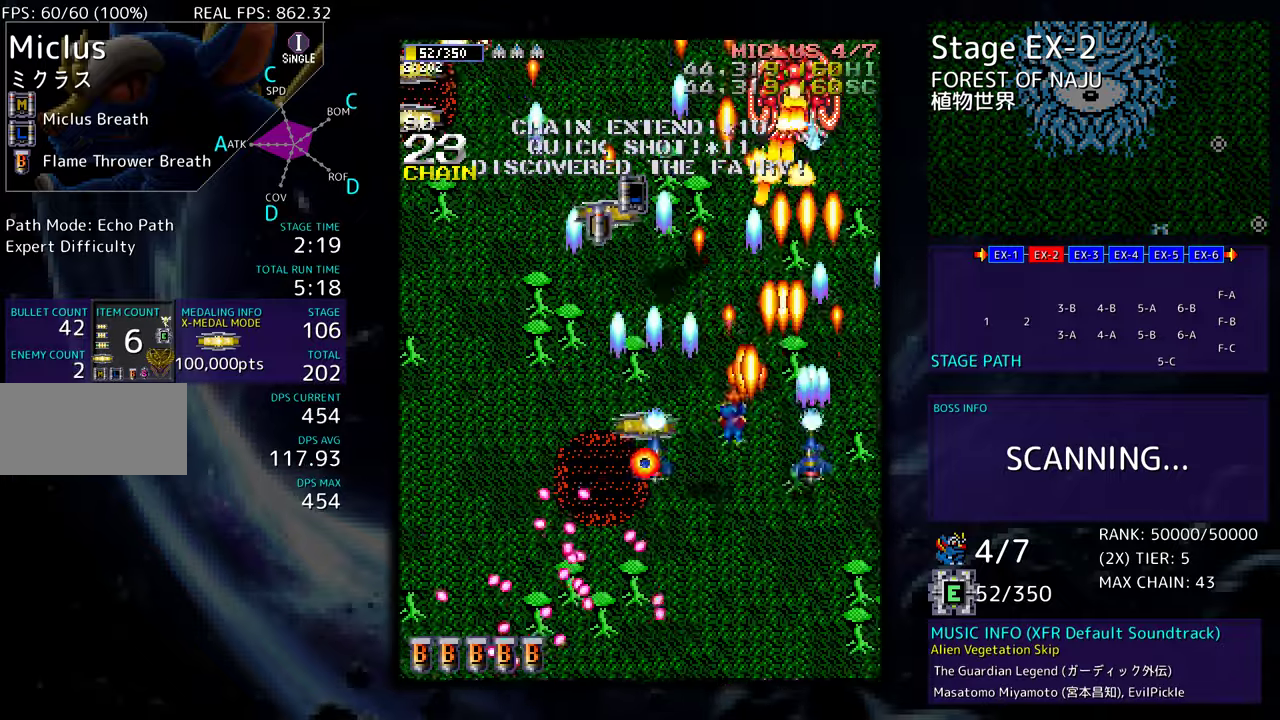
{"buttons": [], "events": [[33, "DPAD_UP", "up"], [67, "DPAD_DOWN", "down"], [333, "DPAD_DOWN", "up"], [450, "DPAD_LEFT", "up"]]}
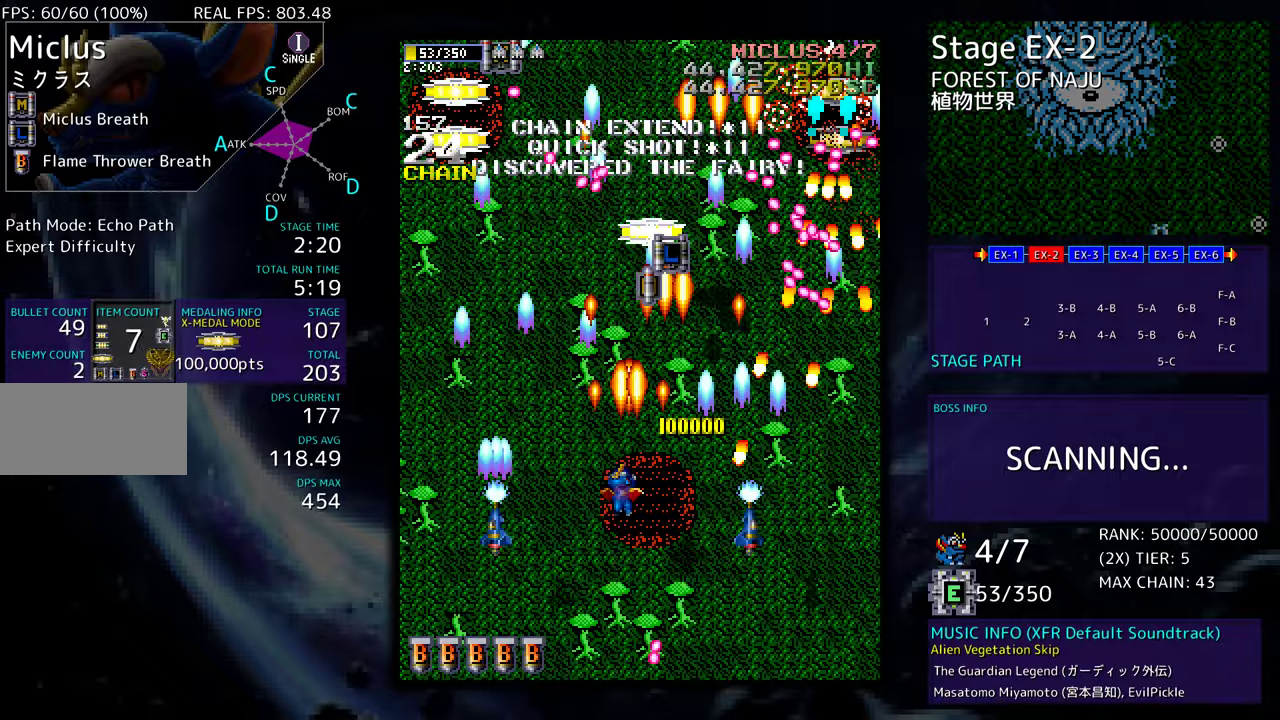
{"buttons": ["DPAD_UP", "DPAD_LEFT"], "events": [[33, "DPAD_LEFT", "down"], [250, "DPAD_UP", "down"]]}
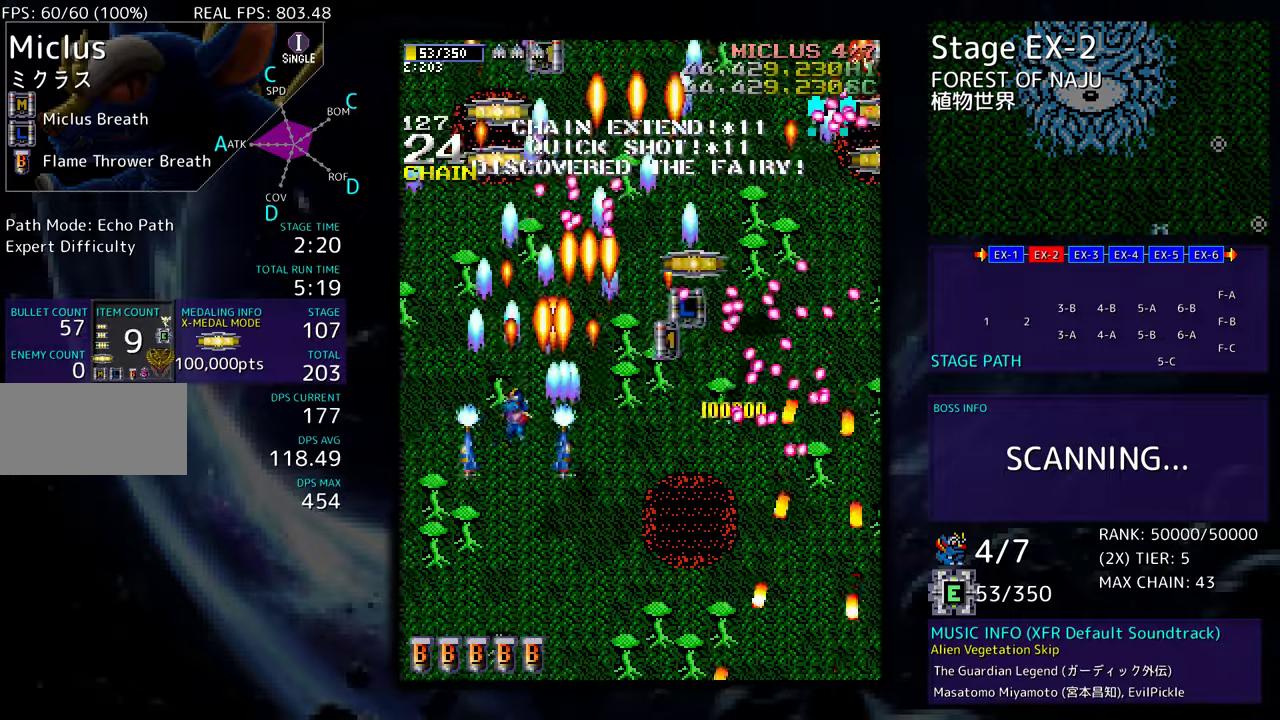
{"buttons": ["DPAD_DOWN"], "events": [[283, "DPAD_LEFT", "up"], [367, "DPAD_RIGHT", "down"], [400, "DPAD_UP", "up"], [433, "DPAD_DOWN", "down"], [467, "DPAD_RIGHT", "up"]]}
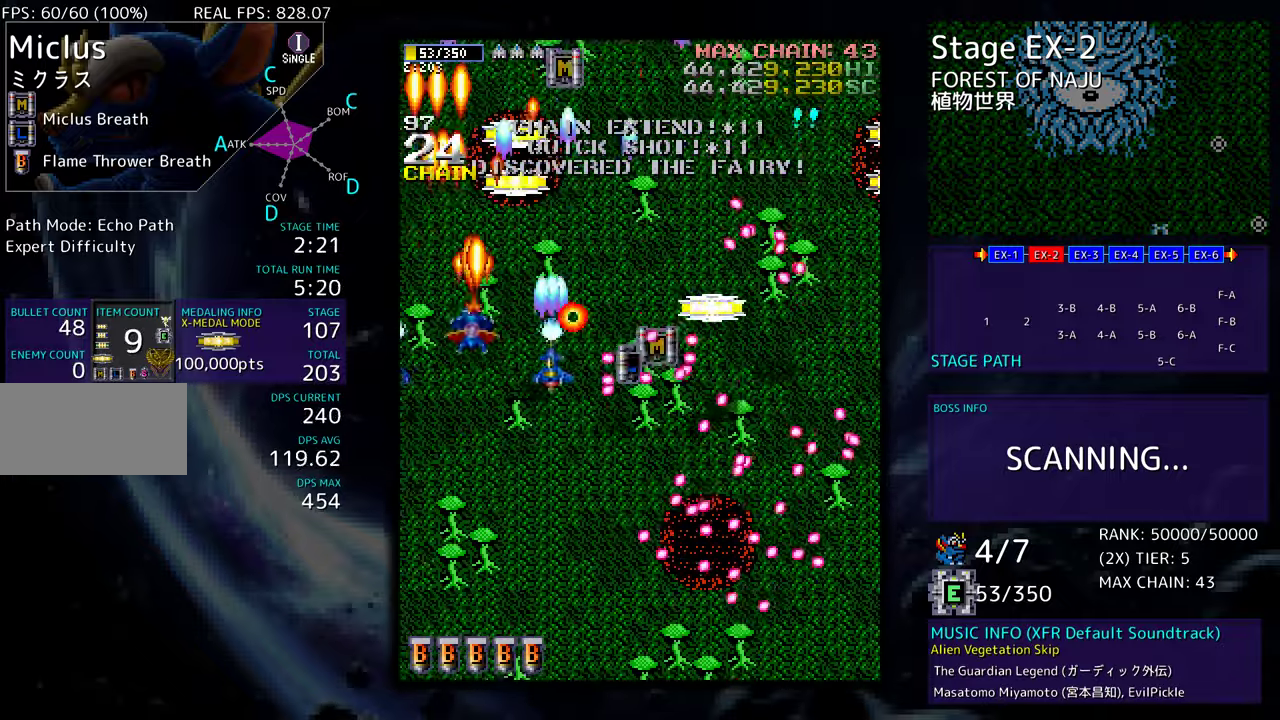
{"buttons": ["DPAD_UP", "DPAD_RIGHT"], "events": [[17, "DPAD_DOWN", "up"], [167, "DPAD_RIGHT", "down"], [167, "DPAD_UP", "down"], [183, "DPAD_RIGHT", "up"], [400, "DPAD_RIGHT", "down"]]}